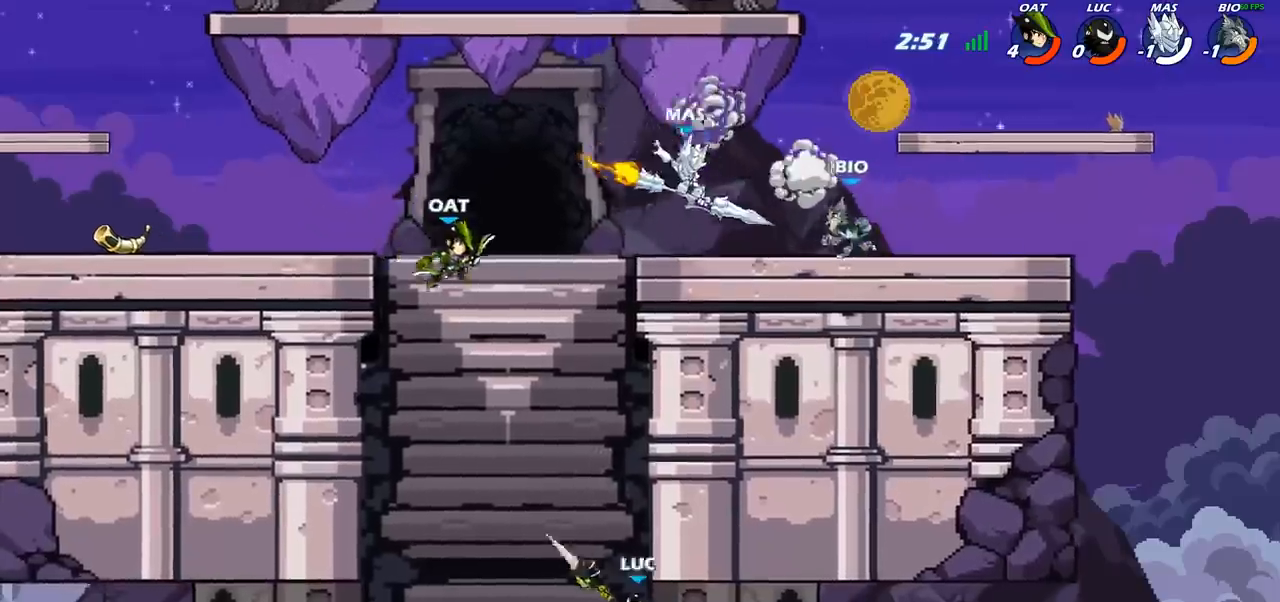
Gameplay with a controller (PlayStation layout); each line is a JSON object with the inputs held at the frame after it. "events" lists button and stick changes between this image and that frame as [ms after this image, input, new state], when the widget could be followed in between.
{"buttons": [], "left_stick": "left", "right_stick": "center", "events": [[400, "left_stick", "left"], [433, "CIRCLE", "up"]]}
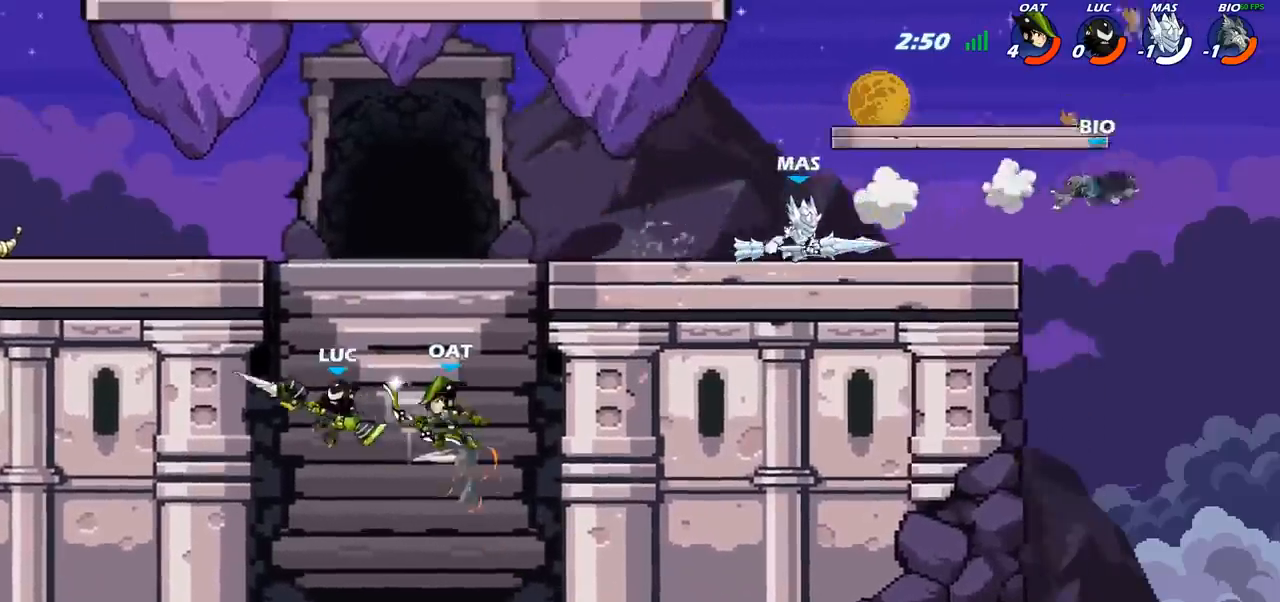
{"buttons": [], "left_stick": "left", "right_stick": "center", "events": []}
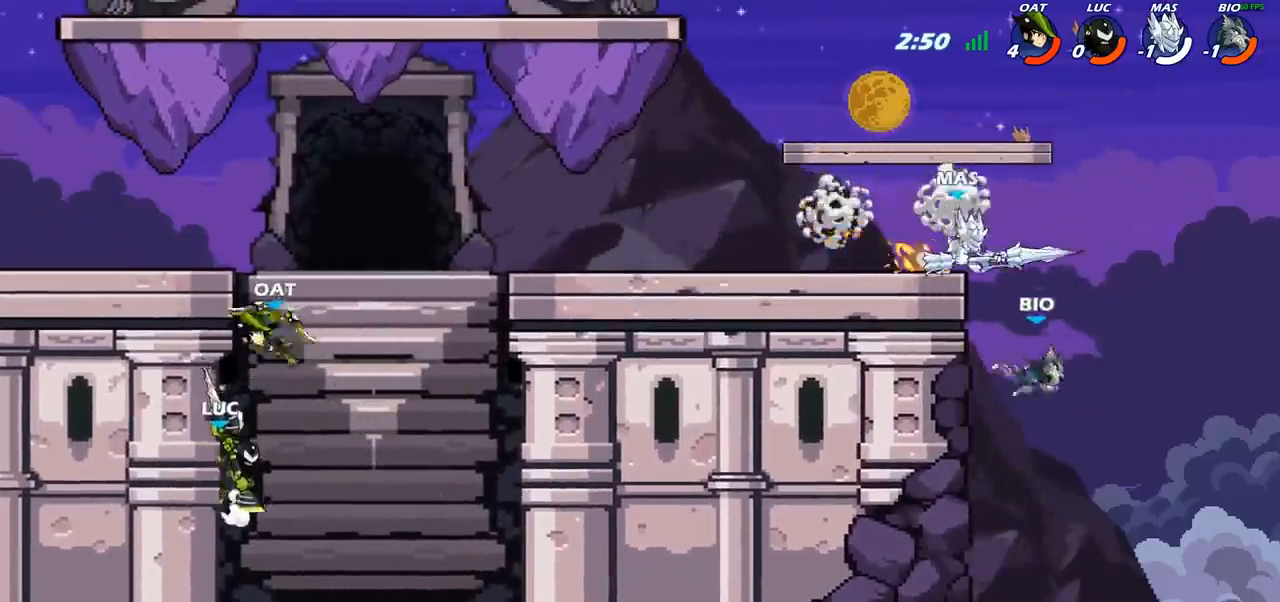
{"buttons": [], "left_stick": "right", "right_stick": "center", "events": [[17, "left_stick", "up"], [50, "CROSS", "down"], [100, "SQUARE", "down"], [117, "left_stick", "center"], [117, "right_stick", "left"], [133, "CROSS", "up"], [167, "SQUARE", "up"], [167, "right_stick", "center"], [500, "left_stick", "right"]]}
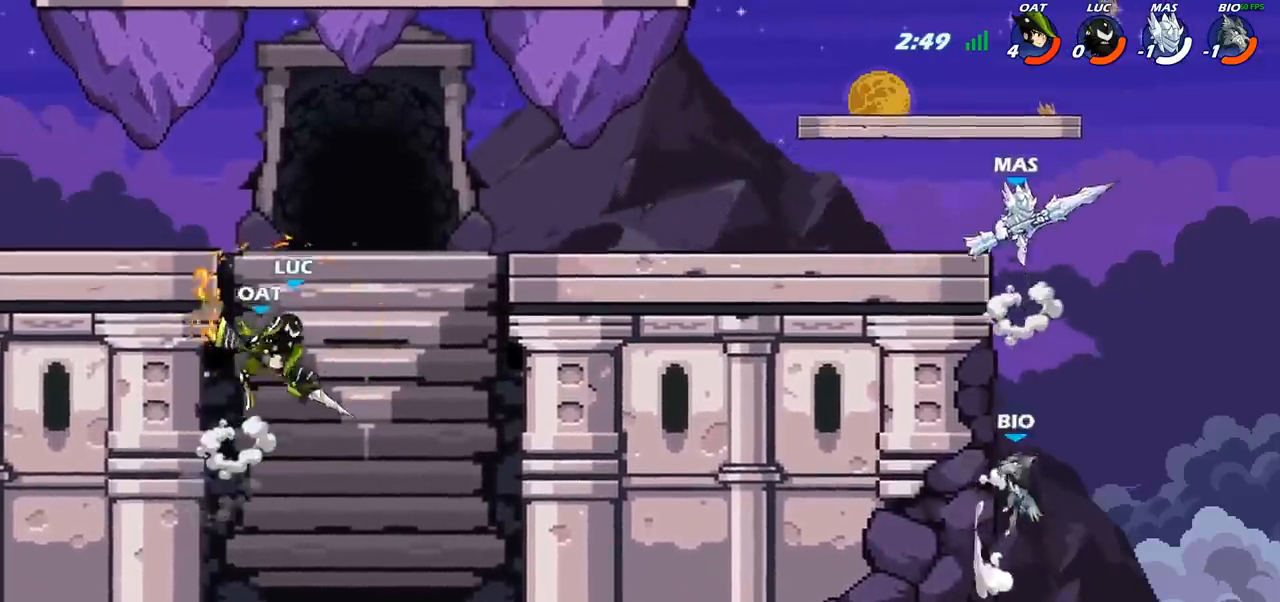
{"buttons": ["CIRCLE"], "left_stick": "center", "right_stick": "center", "events": [[350, "left_stick", "center"], [367, "CIRCLE", "down"]]}
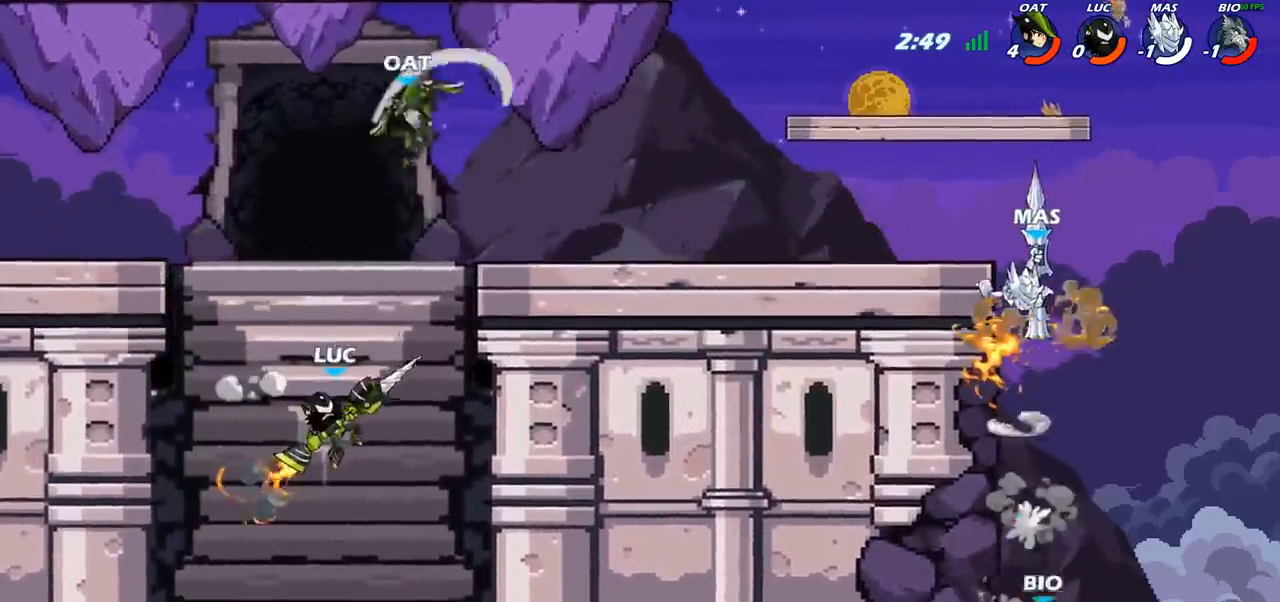
{"buttons": ["CIRCLE"], "left_stick": "center", "right_stick": "center", "events": []}
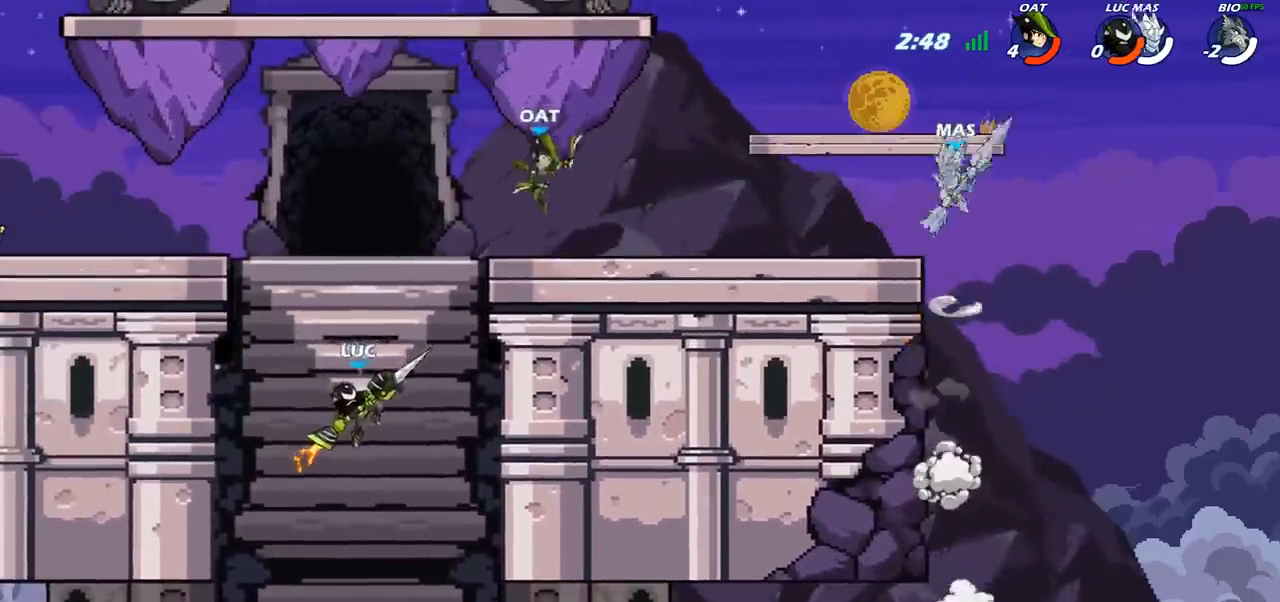
{"buttons": [], "left_stick": "right", "right_stick": "center", "events": [[33, "CIRCLE", "up"], [83, "left_stick", "right"]]}
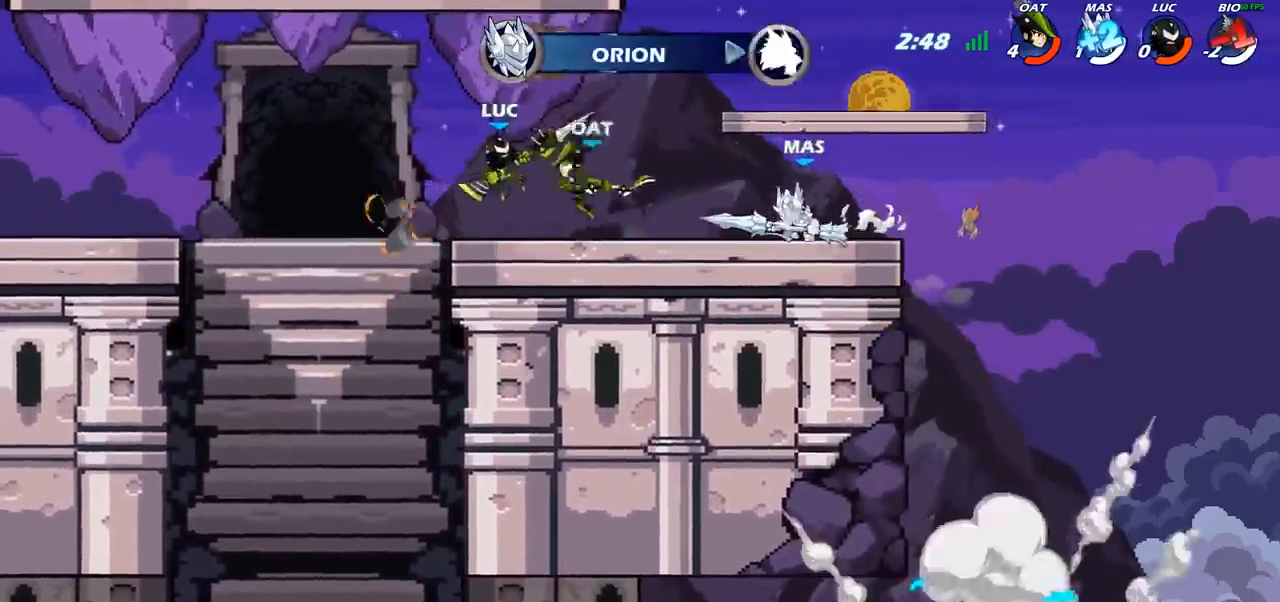
{"buttons": [], "left_stick": "up-left", "right_stick": "center", "events": [[83, "CROSS", "down"], [183, "R2", "down"], [217, "CROSS", "up"], [217, "left_stick", "up"], [267, "left_stick", "up-left"], [417, "R2", "up"]]}
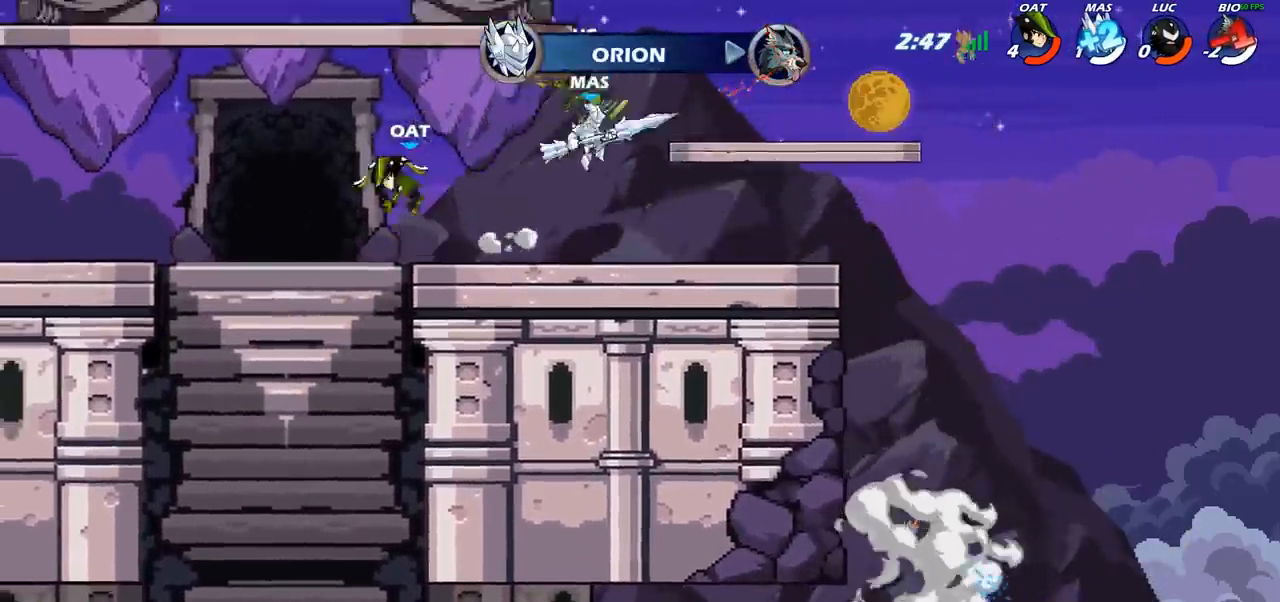
{"buttons": [], "left_stick": "center", "right_stick": "center", "events": [[17, "left_stick", "left"], [150, "left_stick", "down-left"], [200, "SQUARE", "down"], [283, "SQUARE", "up"], [367, "left_stick", "center"]]}
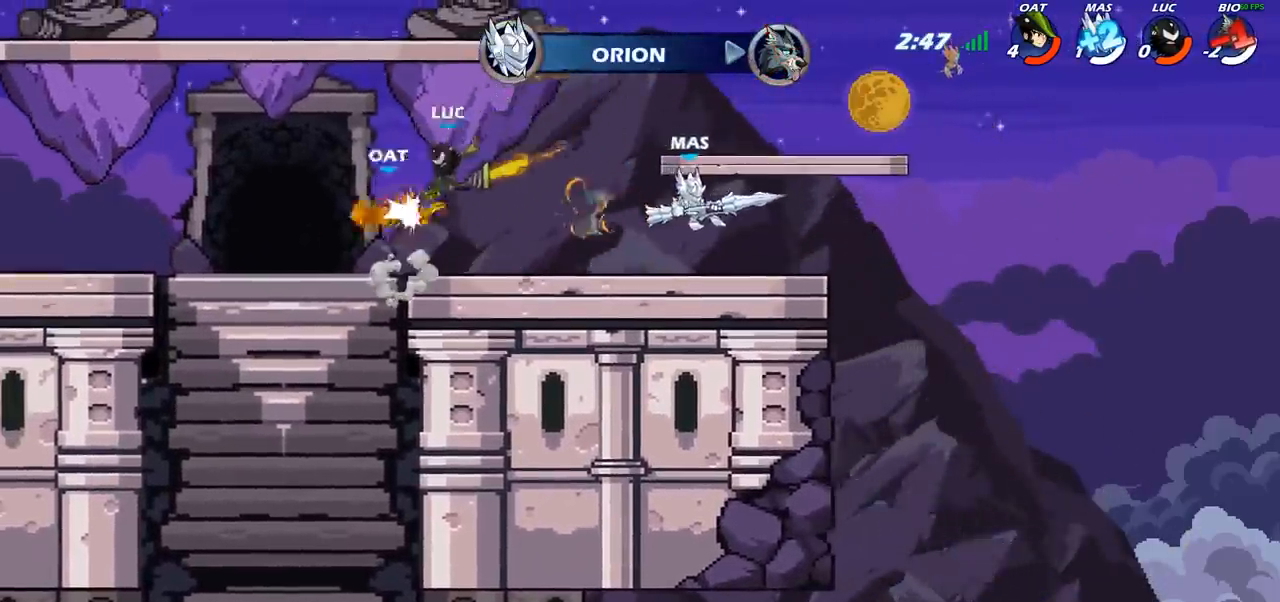
{"buttons": [], "left_stick": "right", "right_stick": "center", "events": [[100, "left_stick", "right"]]}
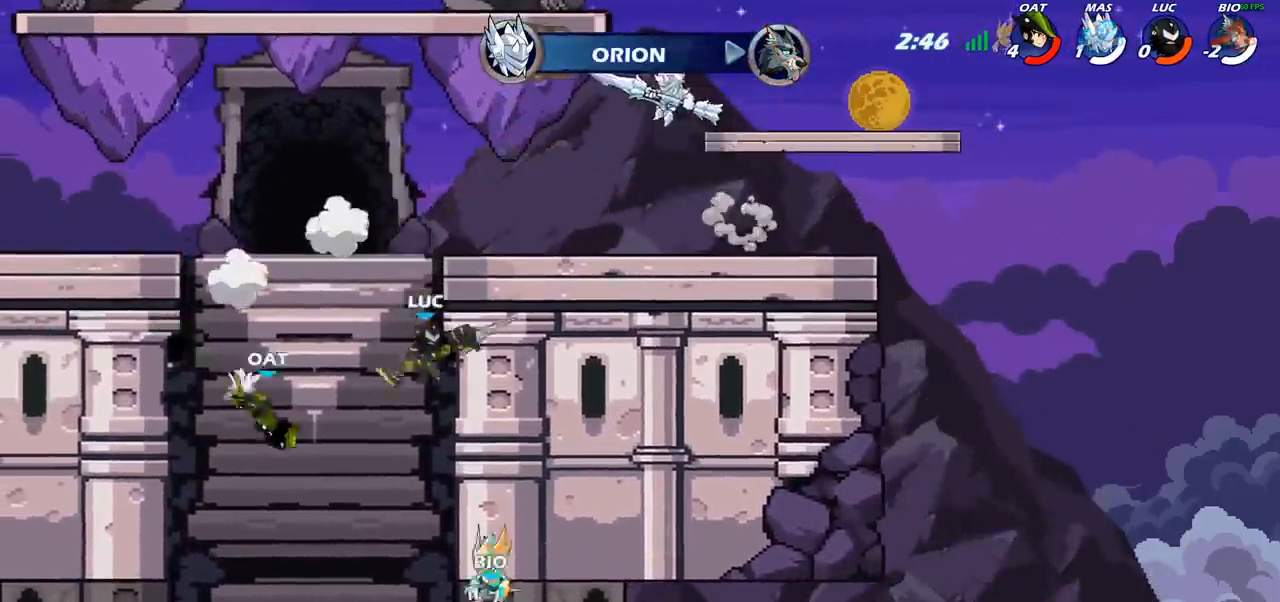
{"buttons": ["CIRCLE"], "left_stick": "down", "right_stick": "center", "events": [[83, "CROSS", "down"], [83, "left_stick", "up-left"], [200, "CROSS", "up"], [217, "left_stick", "down-left"], [250, "CIRCLE", "down"], [450, "left_stick", "down"]]}
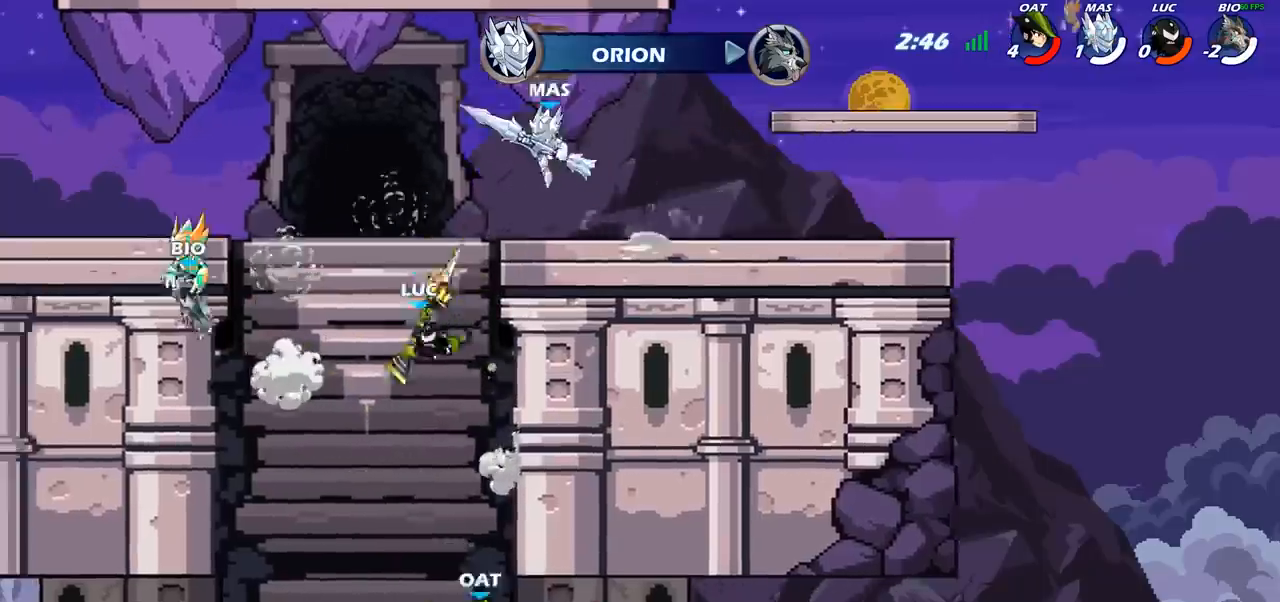
{"buttons": [], "left_stick": "center", "right_stick": "center", "events": [[200, "CIRCLE", "up"], [217, "left_stick", "center"]]}
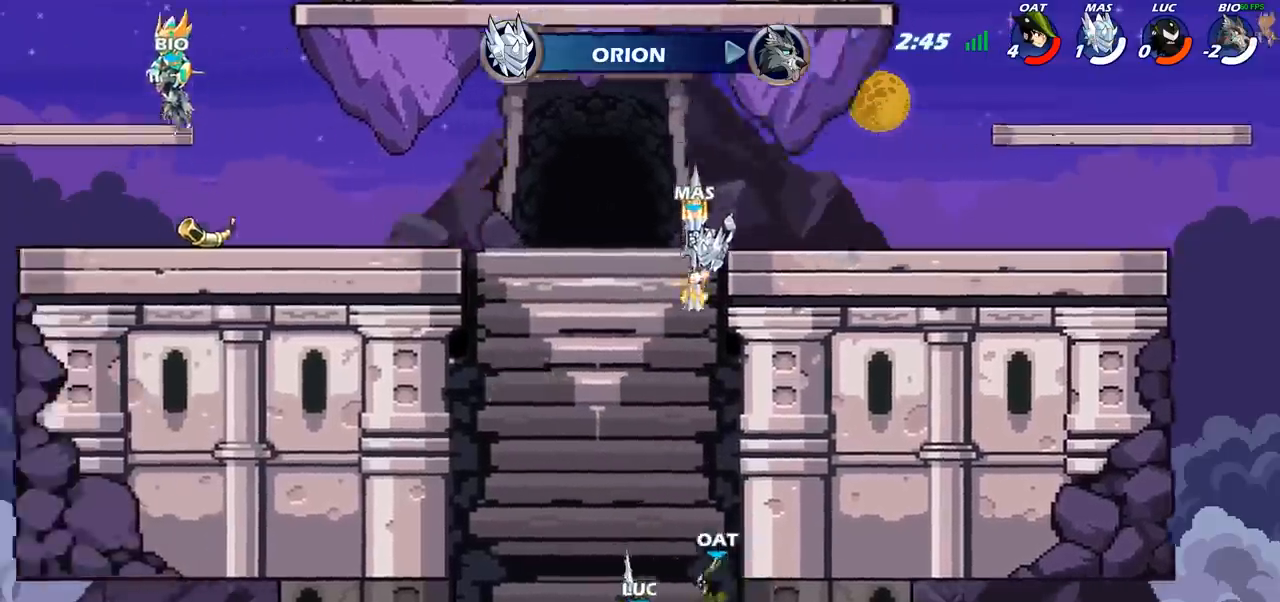
{"buttons": ["CIRCLE"], "left_stick": "center", "right_stick": "center", "events": [[50, "left_stick", "right"], [117, "CROSS", "down"], [283, "CROSS", "up"], [350, "left_stick", "up-left"], [383, "CIRCLE", "down"], [450, "left_stick", "center"]]}
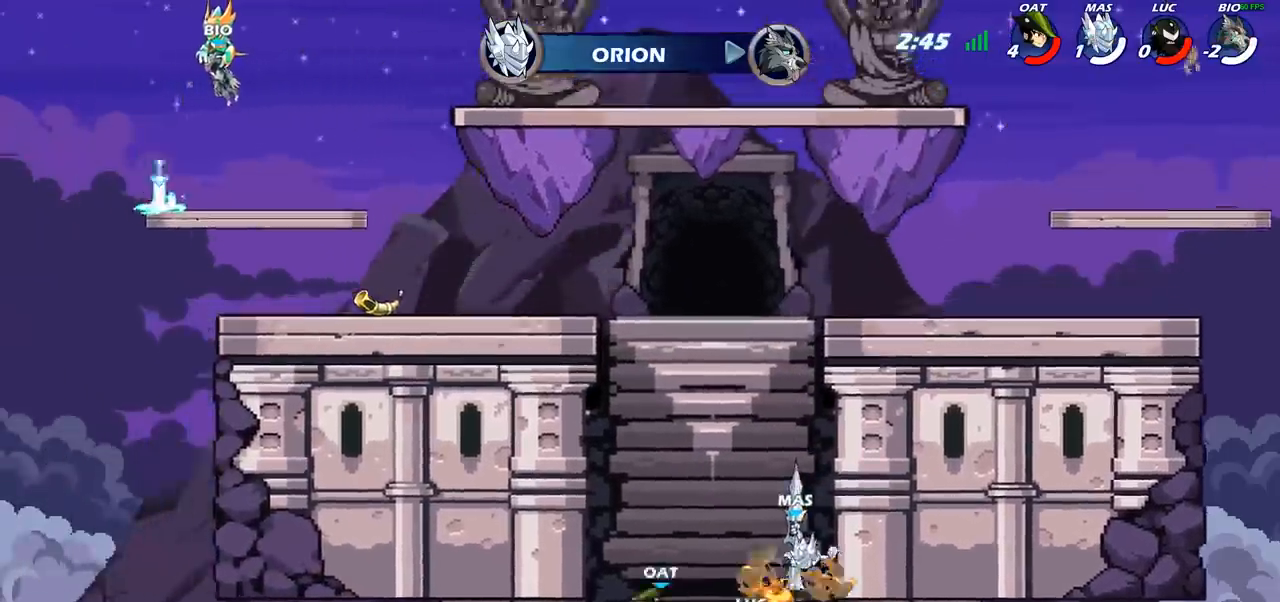
{"buttons": ["CIRCLE"], "left_stick": "center", "right_stick": "center", "events": [[167, "CIRCLE", "up"], [283, "left_stick", "up-left"], [333, "CIRCLE", "down"], [417, "left_stick", "center"]]}
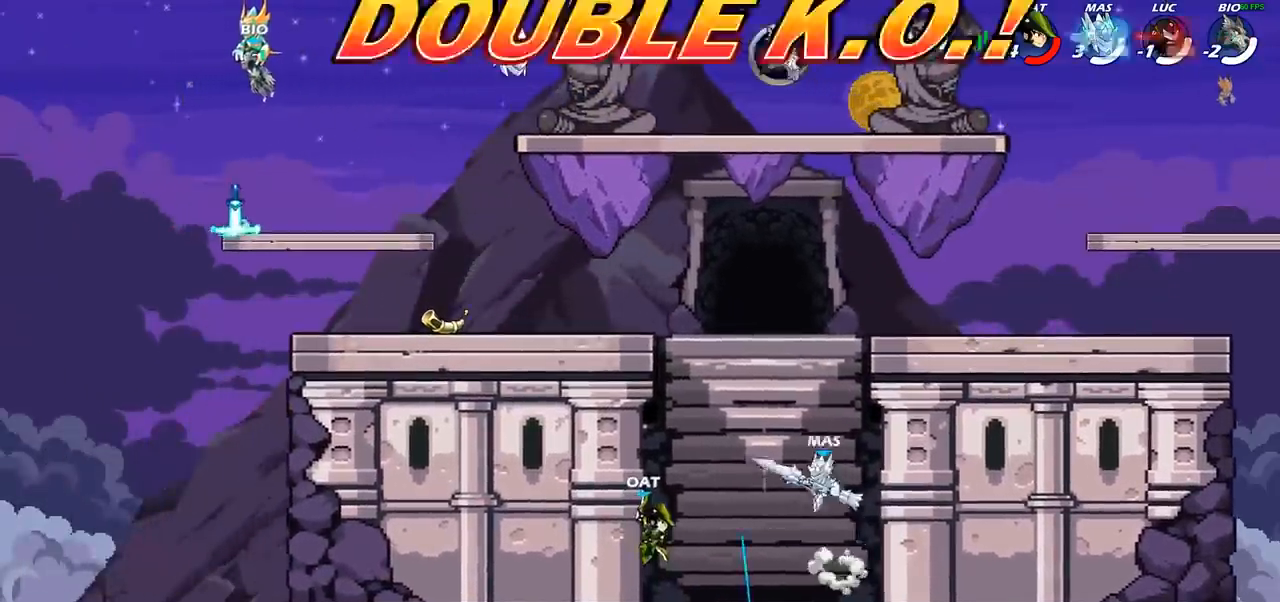
{"buttons": [], "left_stick": "center", "right_stick": "center", "events": [[67, "CIRCLE", "up"]]}
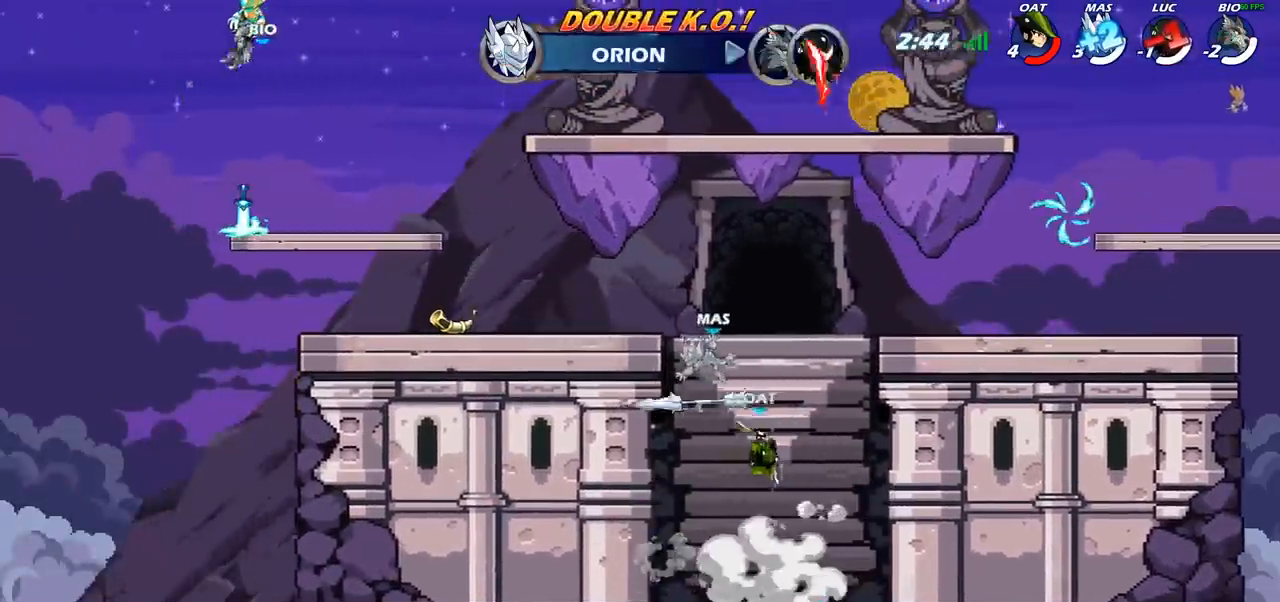
{"buttons": [], "left_stick": "center", "right_stick": "center", "events": []}
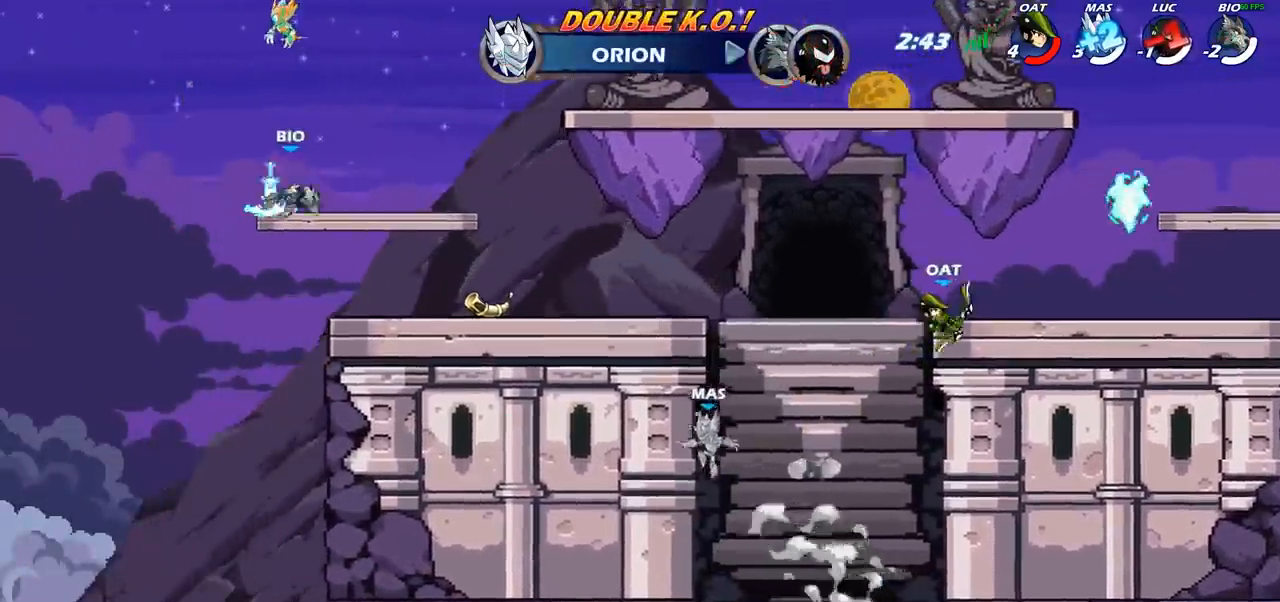
{"buttons": [], "left_stick": "center", "right_stick": "center", "events": []}
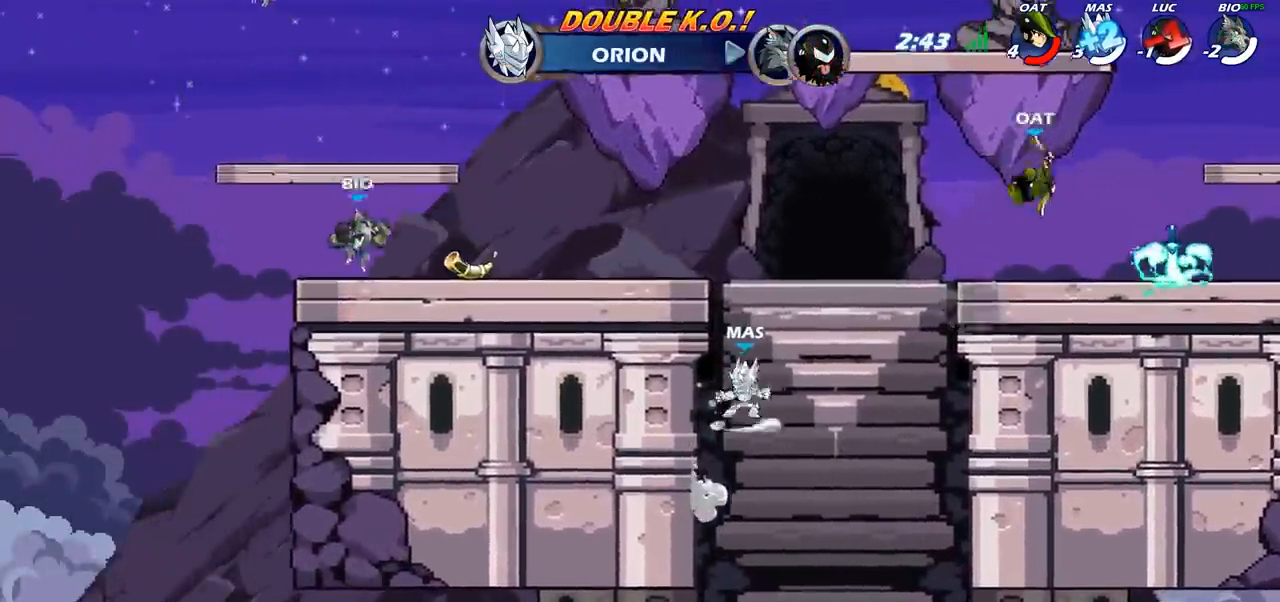
{"buttons": [], "left_stick": "center", "right_stick": "center", "events": []}
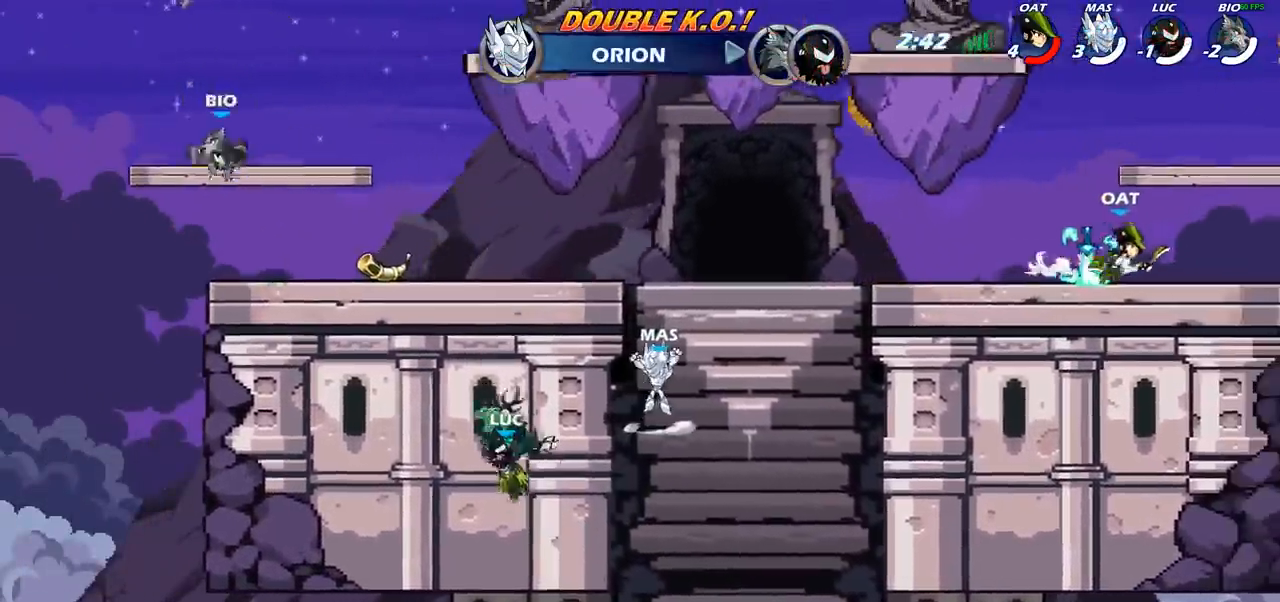
{"buttons": [], "left_stick": "center", "right_stick": "center", "events": []}
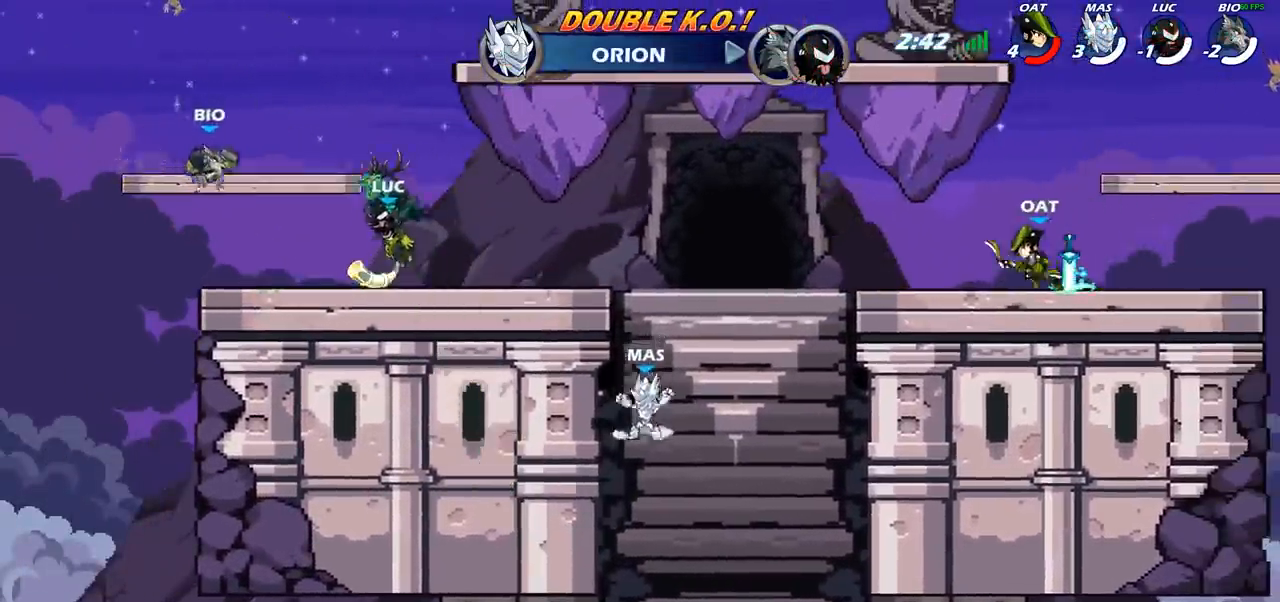
{"buttons": [], "left_stick": "center", "right_stick": "center", "events": []}
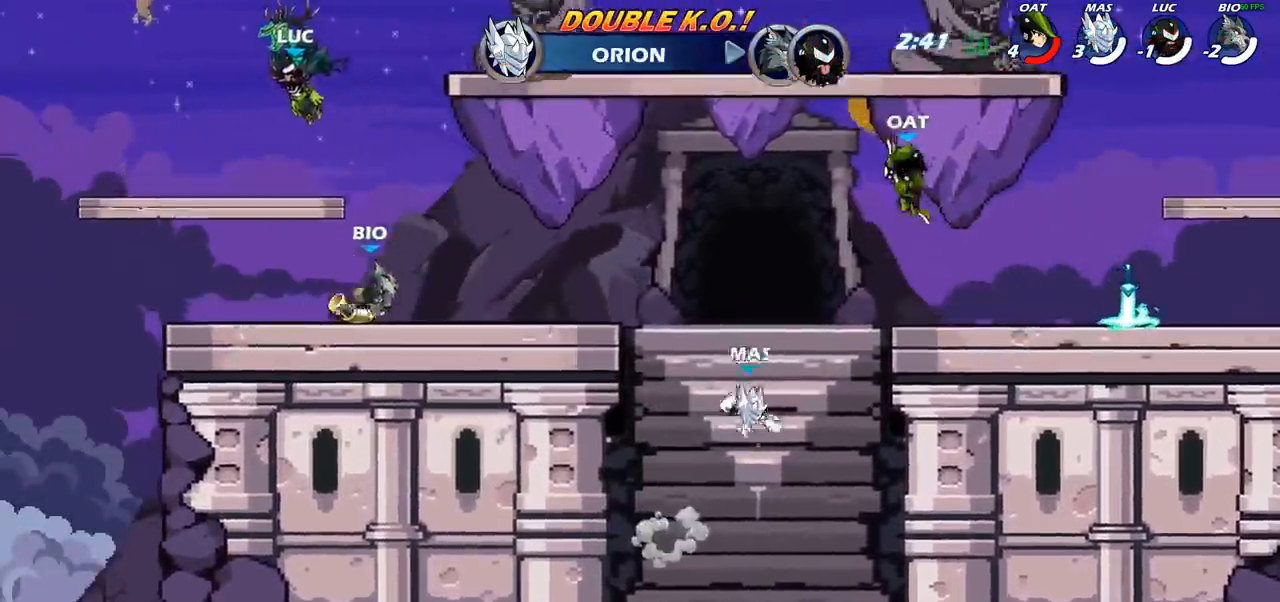
{"buttons": ["SELECT"], "left_stick": "center", "right_stick": "center", "events": [[100, "SELECT", "down"]]}
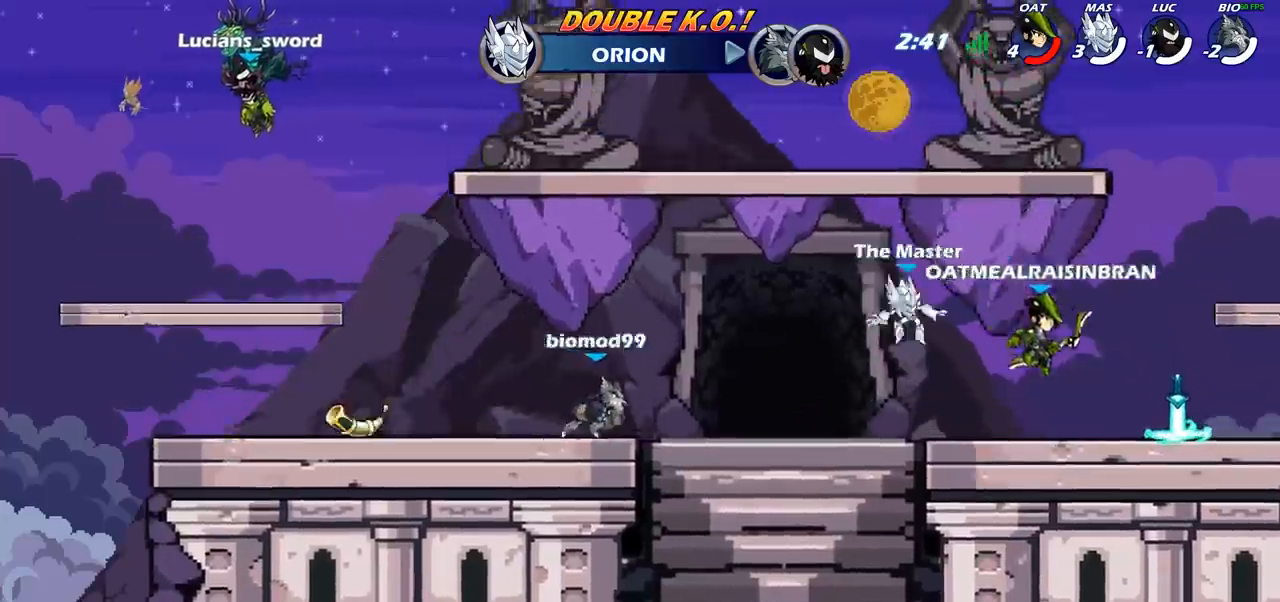
{"buttons": [], "left_stick": "center", "right_stick": "center", "events": [[500, "SELECT", "up"]]}
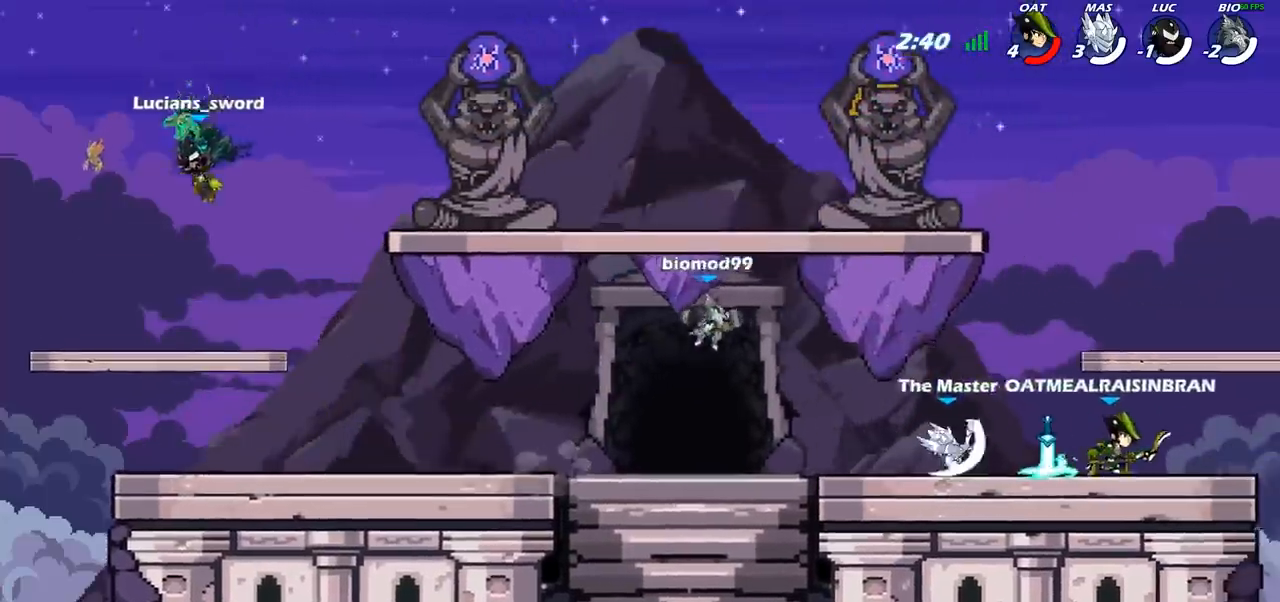
{"buttons": [], "left_stick": "center", "right_stick": "center", "events": []}
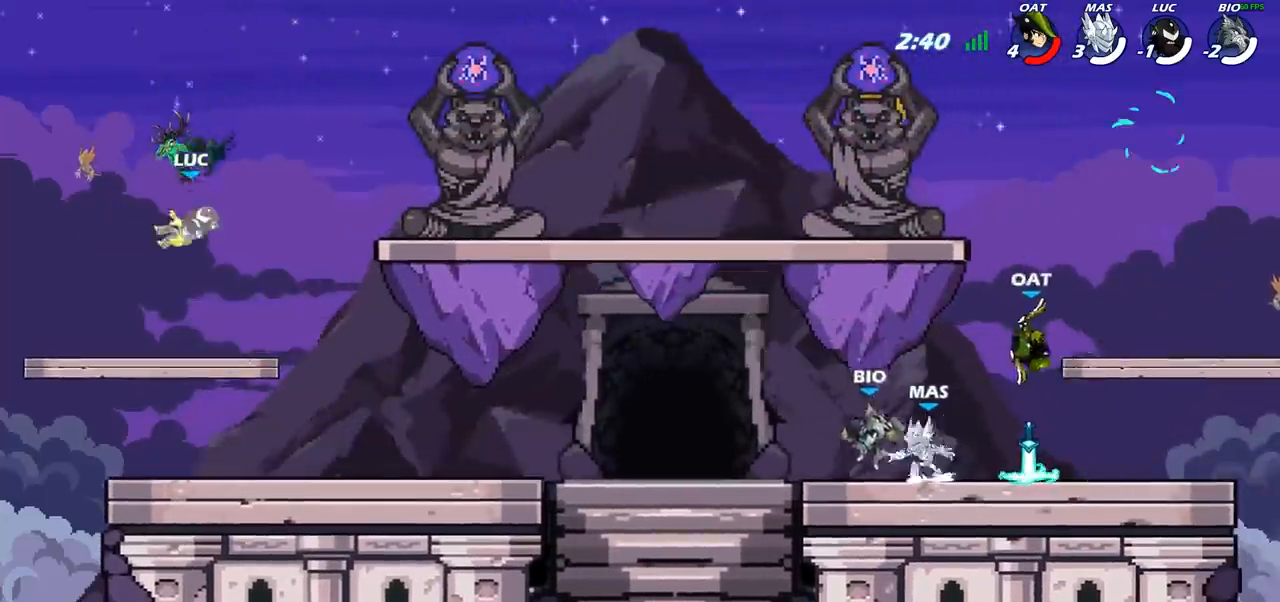
{"buttons": ["R2"], "left_stick": "up-right", "right_stick": "center", "events": [[83, "left_stick", "right"], [400, "left_stick", "up-right"], [500, "R2", "down"]]}
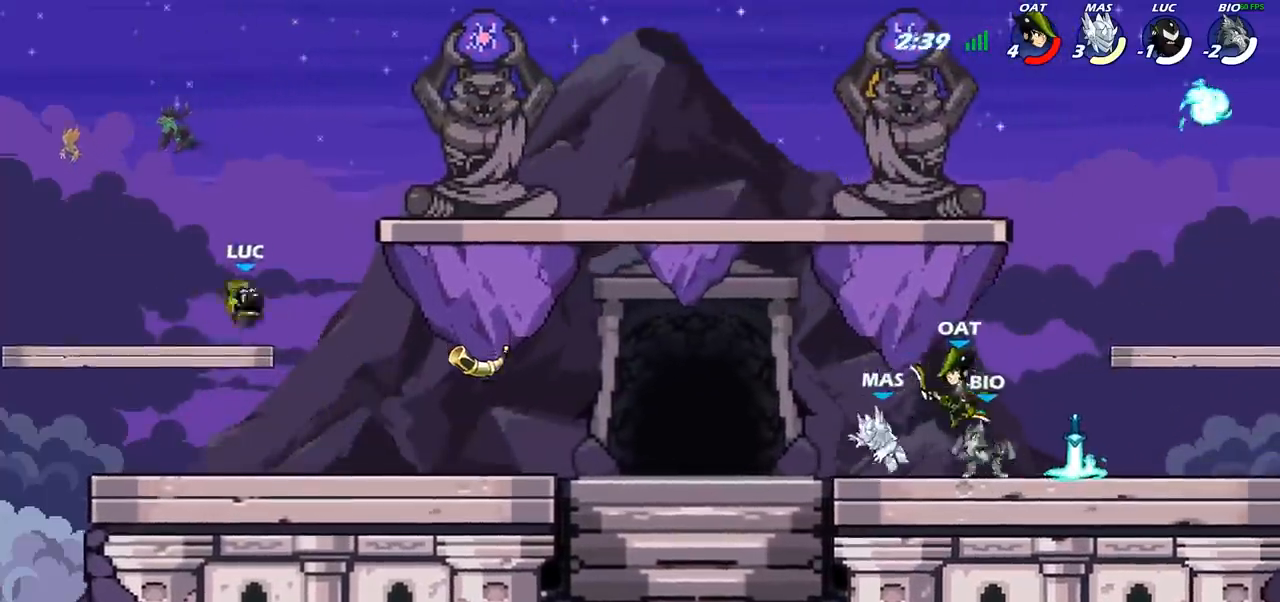
{"buttons": [], "left_stick": "down-left", "right_stick": "center", "events": [[17, "CROSS", "down"], [150, "CROSS", "up"], [167, "R2", "up"], [283, "left_stick", "down-right"], [383, "left_stick", "down-left"]]}
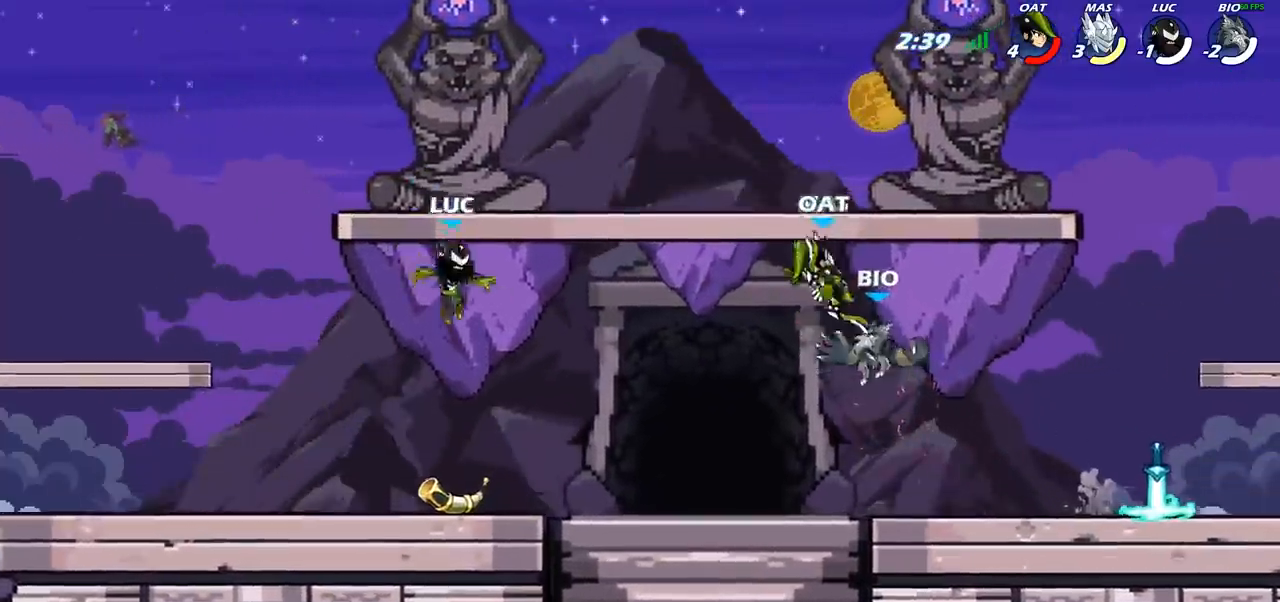
{"buttons": [], "left_stick": "right", "right_stick": "center", "events": [[233, "R1", "down"], [267, "CROSS", "down"], [267, "left_stick", "left"], [367, "CROSS", "up"], [383, "R1", "up"], [433, "left_stick", "right"]]}
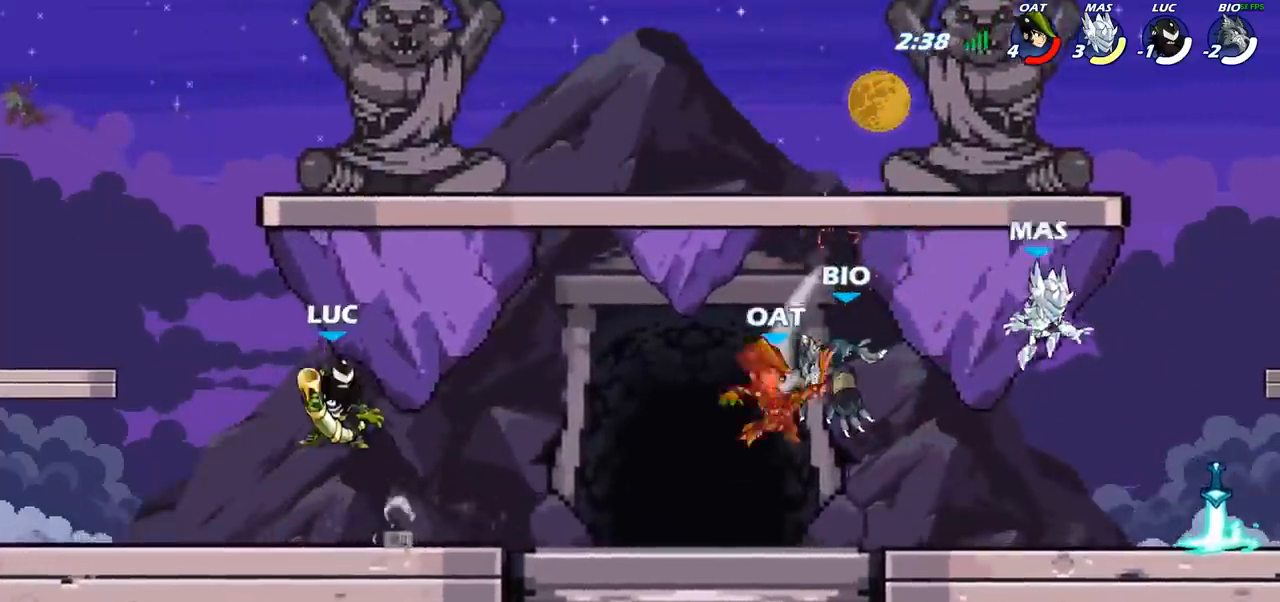
{"buttons": [], "left_stick": "center", "right_stick": "center", "events": [[50, "left_stick", "down"], [333, "left_stick", "center"], [383, "SQUARE", "down"], [483, "SQUARE", "up"]]}
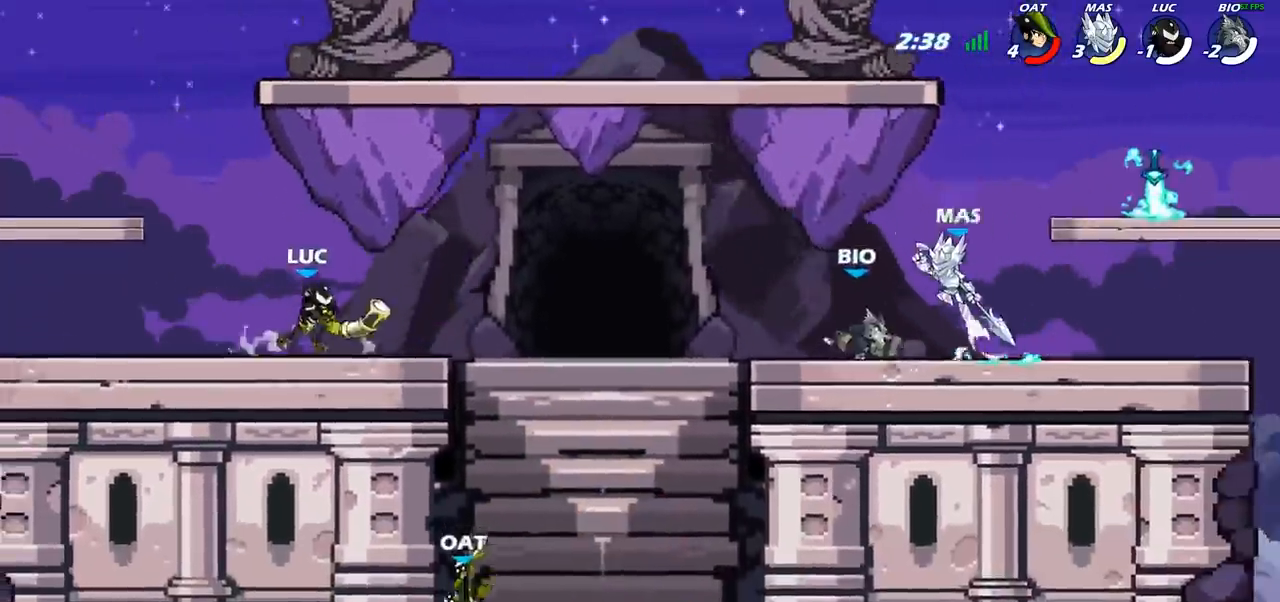
{"buttons": [], "left_stick": "center", "right_stick": "center", "events": []}
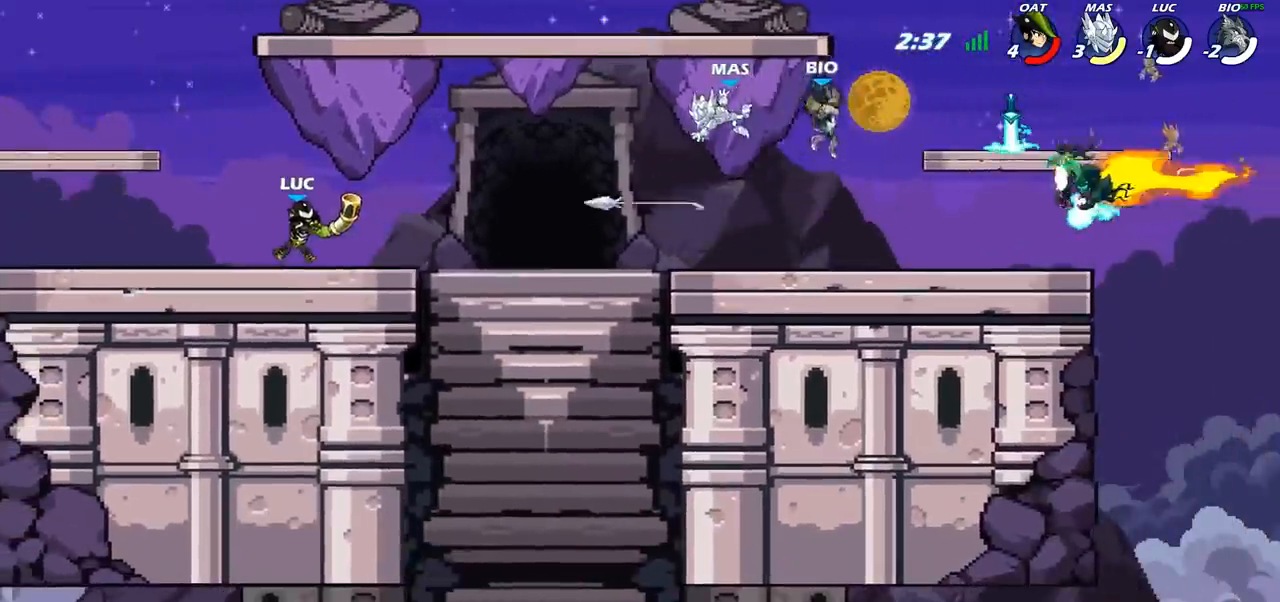
{"buttons": [], "left_stick": "center", "right_stick": "center", "events": []}
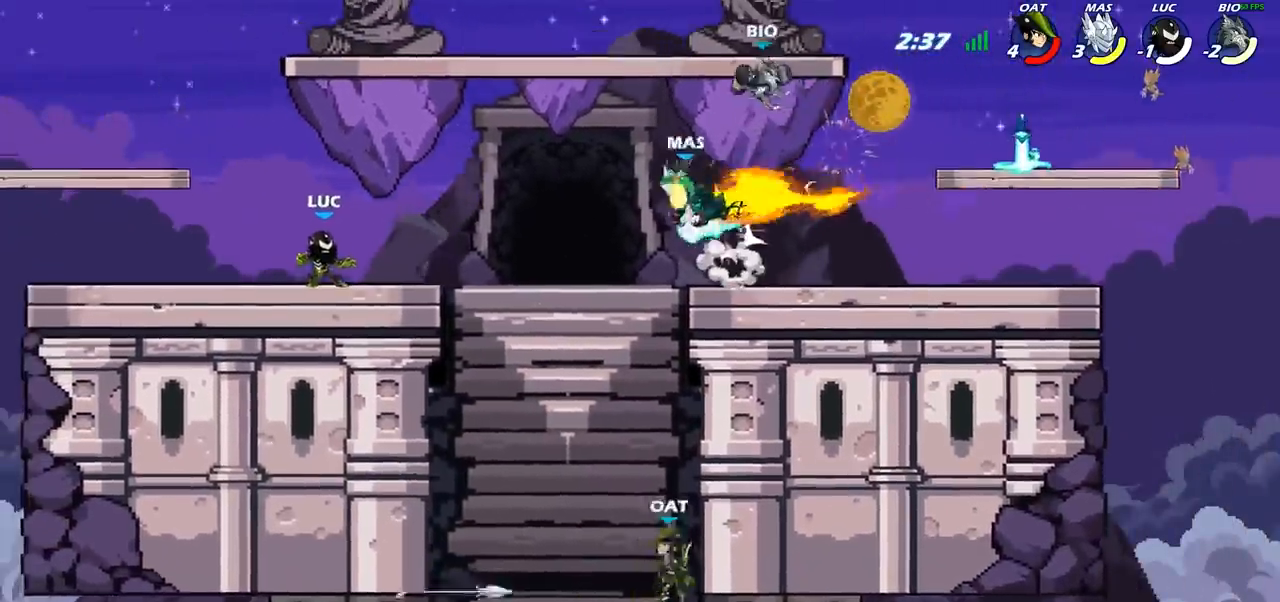
{"buttons": ["R1"], "left_stick": "center", "right_stick": "center", "events": [[450, "R1", "down"]]}